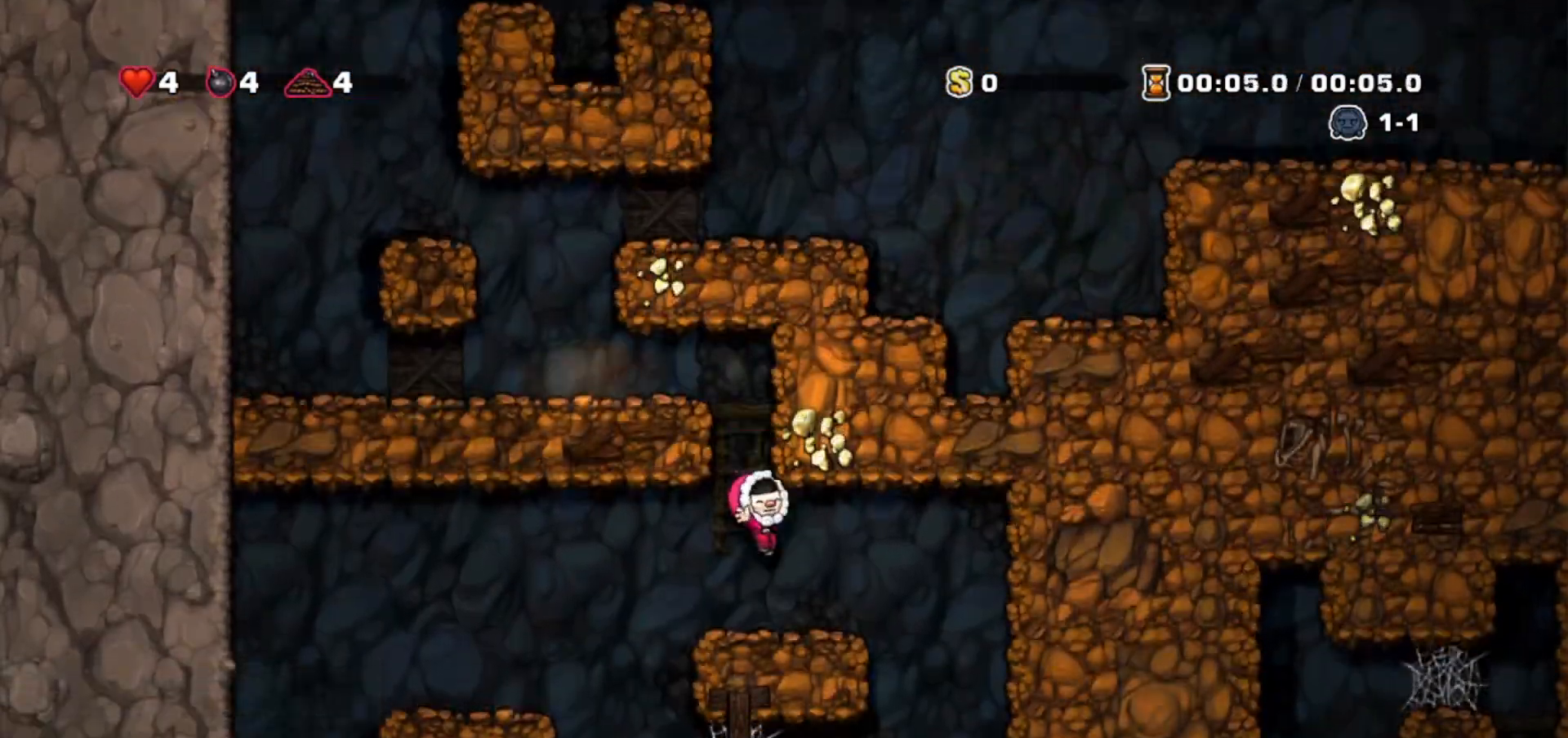
Gameplay with keyboard; each line is a JSON object with the keys held at the frame after it. "events" lists presses ("down") and releases ("up") of "bomb", "door", "down", "escape", "jump", "left", "right", "rope", "tab", "up", "walk" and "whip" between this image and that frame as [ms after this image, input, new state], when the widget could be followed in between. No other keys are recorded. Mouse input is not recorded. Key names are as the overlay labels them; some are game actions (e.g. jump) rather than physical keys.
{"keys": ["right"], "events": [[167, "walk", "down"], [301, "right", "up"], [468, "right", "down"], [468, "walk", "up"]]}
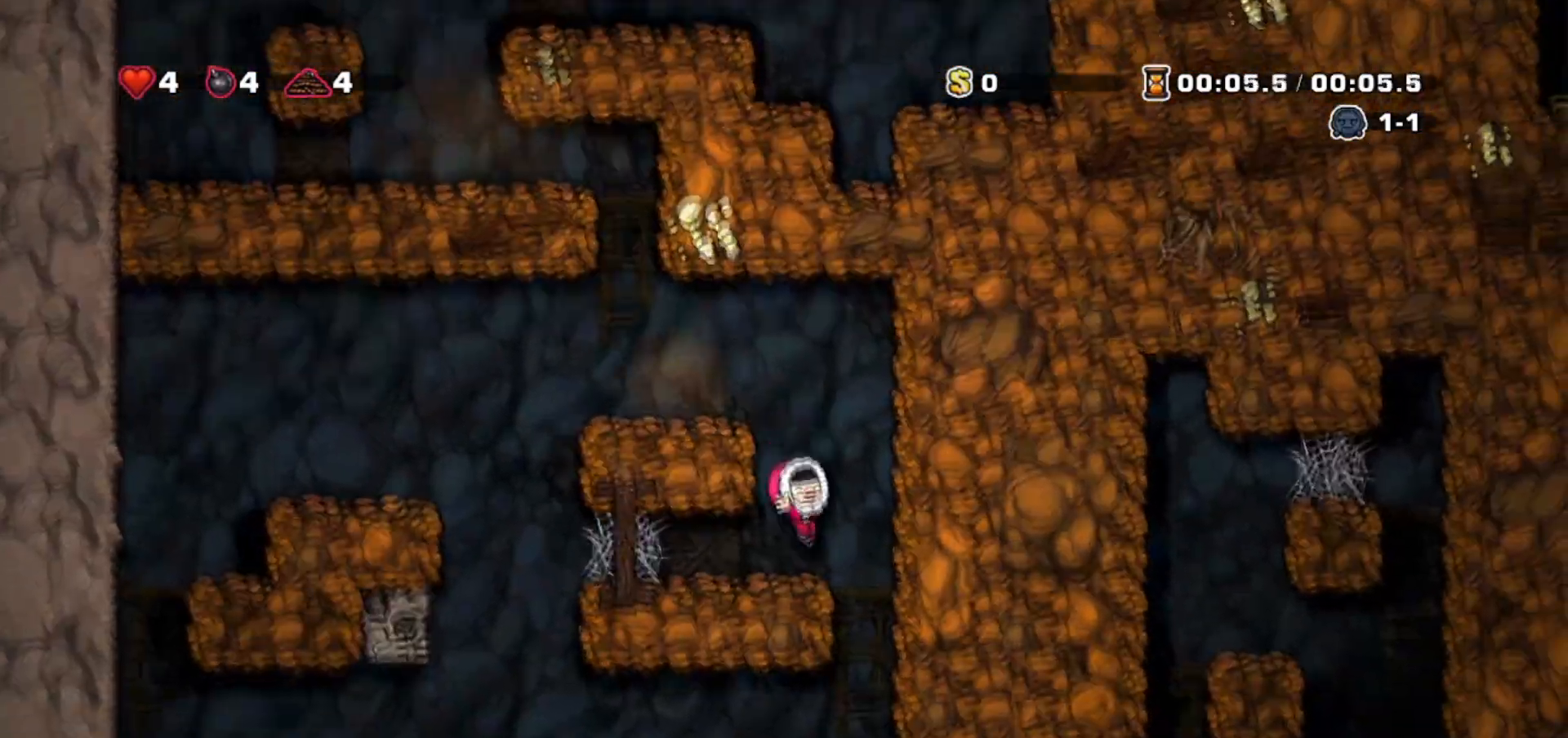
{"keys": ["left"], "events": [[200, "right", "up"], [300, "left", "down"]]}
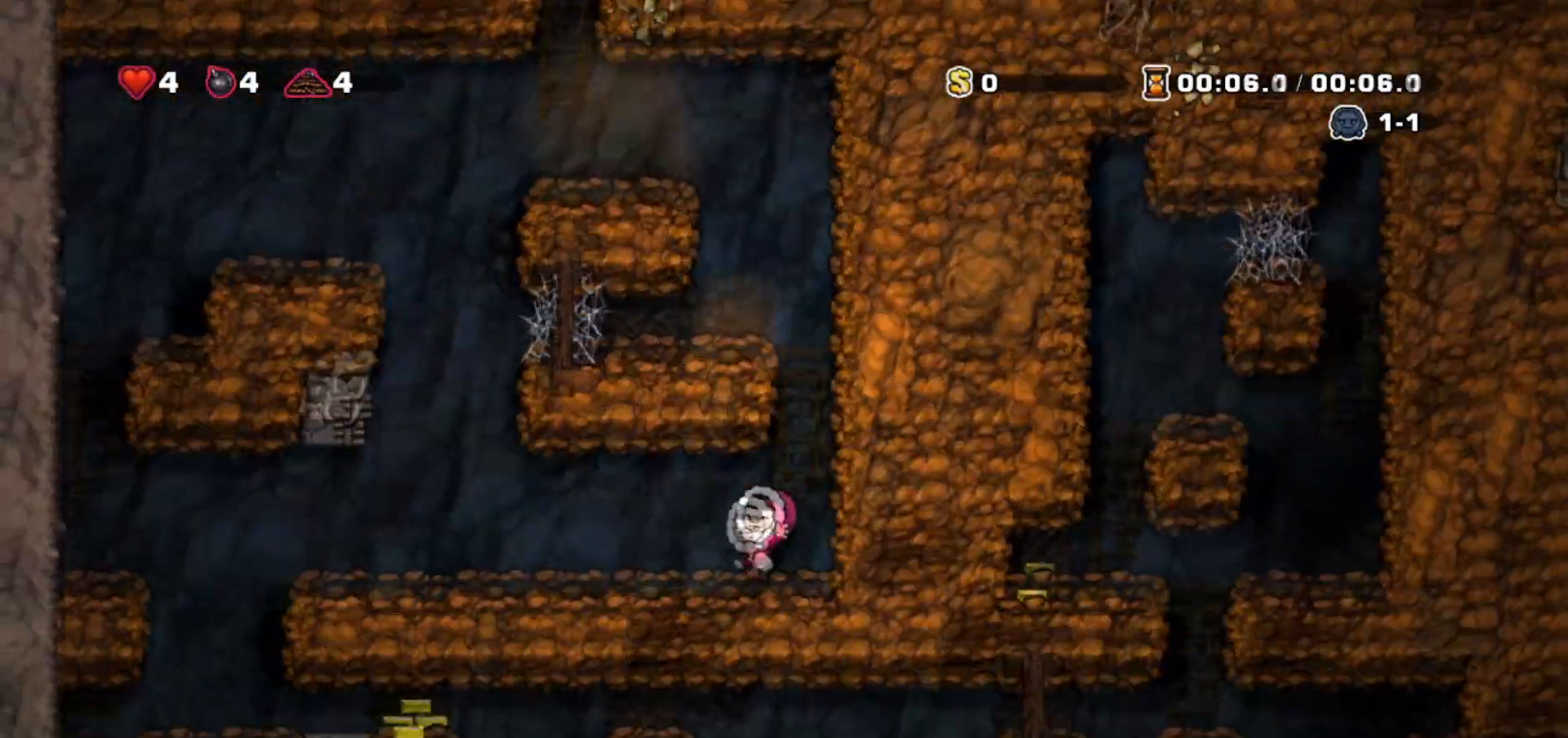
{"keys": ["left"], "events": [[100, "jump", "down"], [133, "jump", "up"]]}
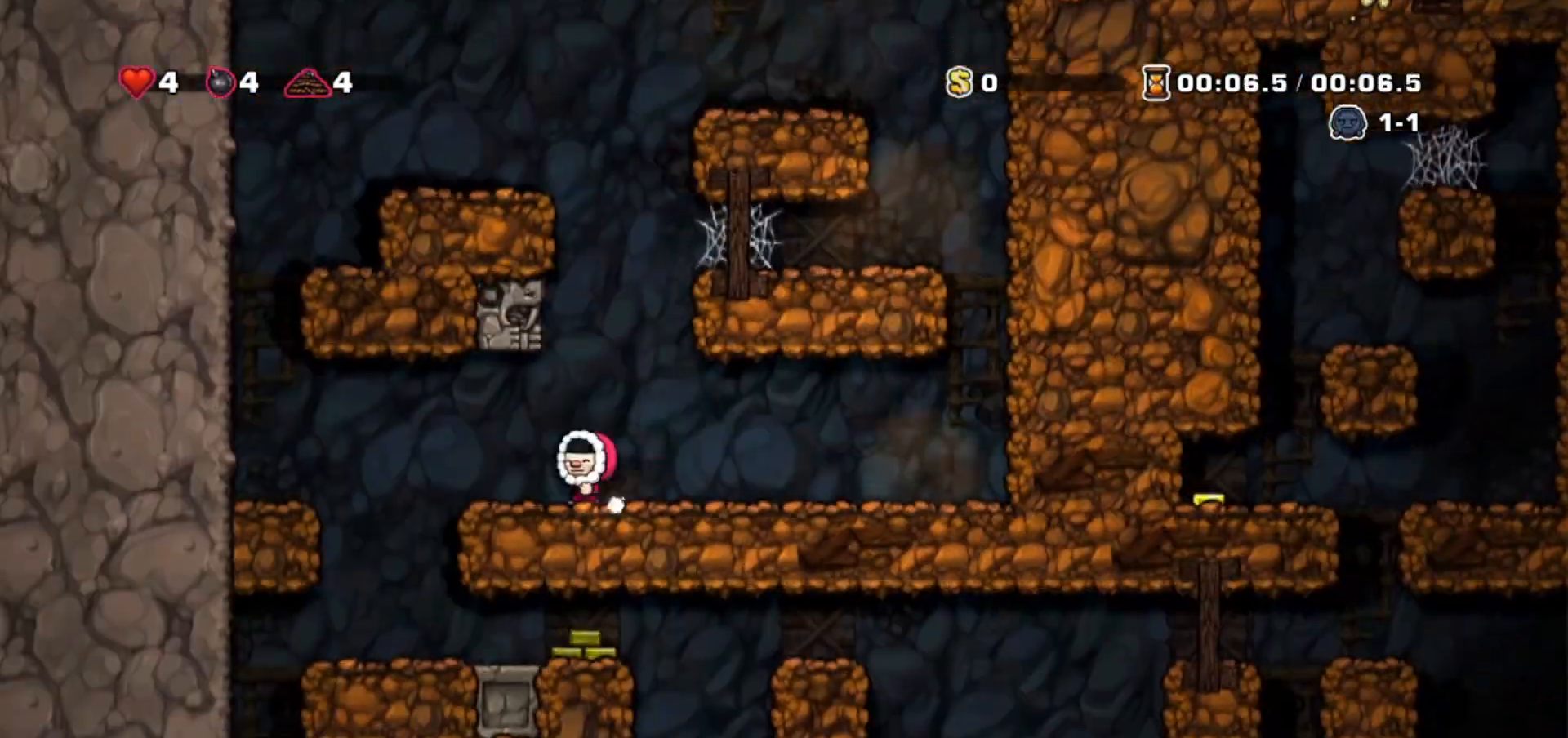
{"keys": ["right"], "events": [[234, "left", "up"], [234, "walk", "down"], [400, "right", "down"], [434, "walk", "up"]]}
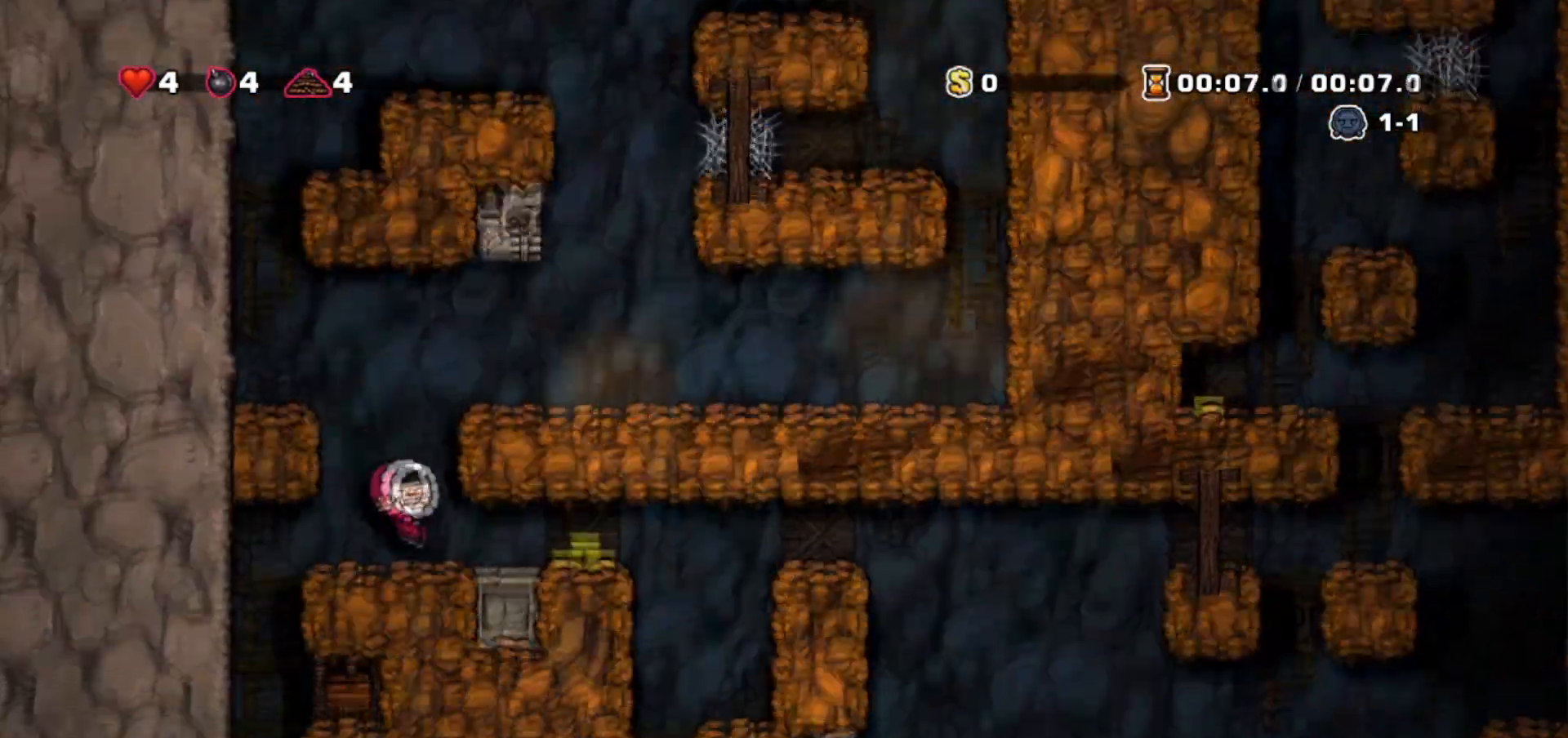
{"keys": ["right"], "events": [[367, "jump", "down"], [467, "jump", "up"]]}
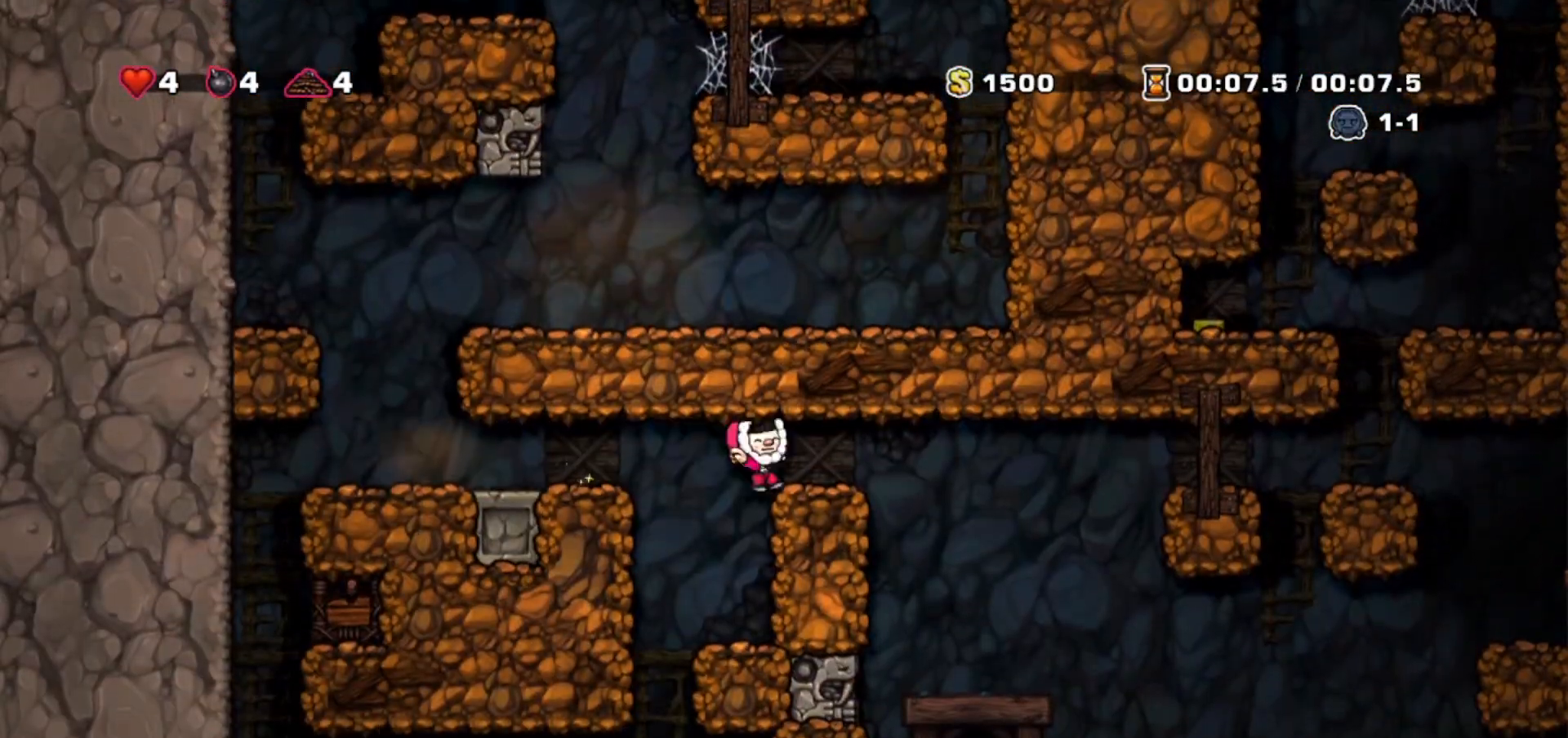
{"keys": ["whip"], "events": [[133, "jump", "down"], [200, "left", "down"], [234, "jump", "up"], [234, "right", "up"], [334, "left", "up"], [334, "right", "down"], [334, "whip", "down"], [501, "right", "up"]]}
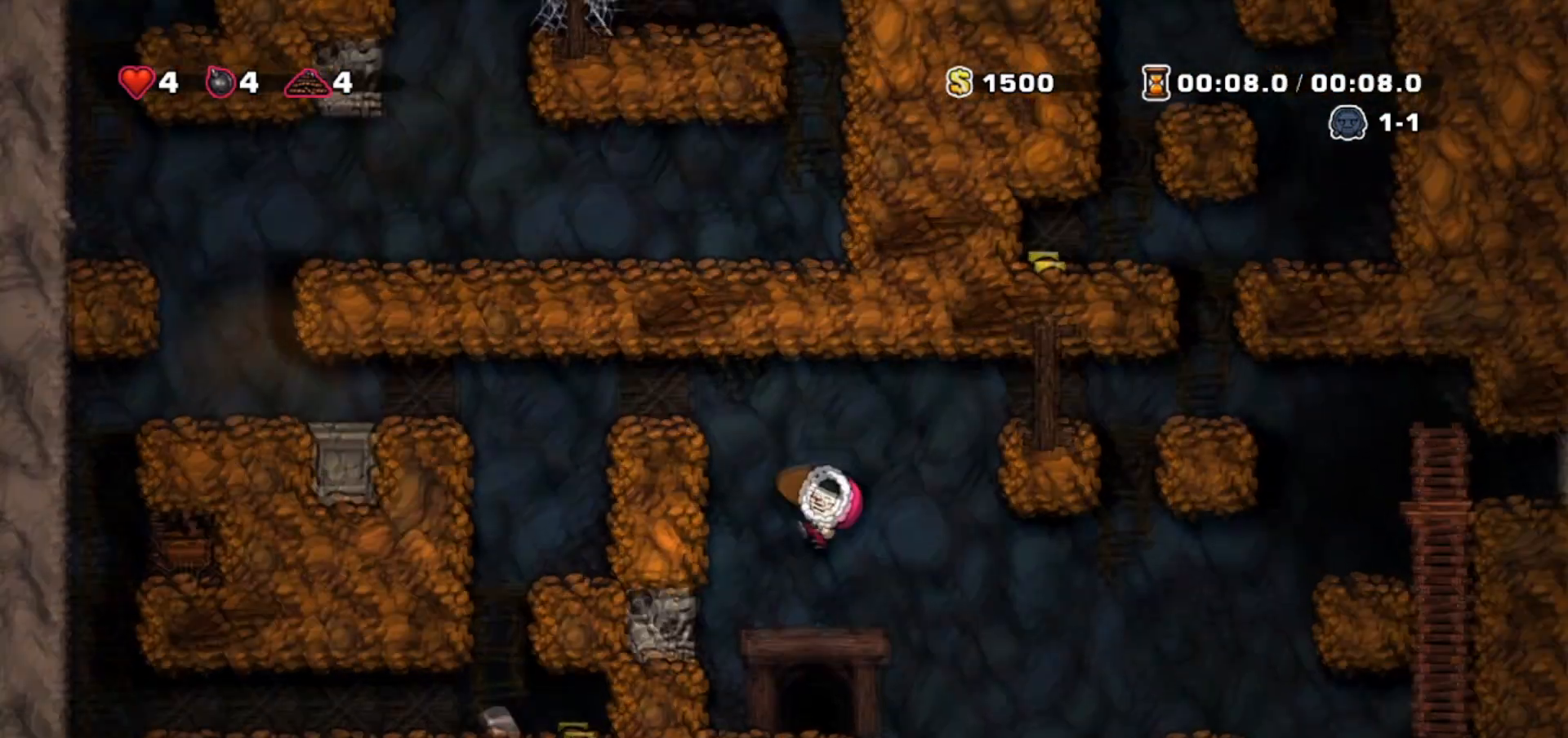
{"keys": [], "events": [[66, "left", "down"], [66, "whip", "up"], [233, "door", "down"], [233, "left", "up"], [300, "door", "up"], [400, "door", "down"], [433, "door", "up"]]}
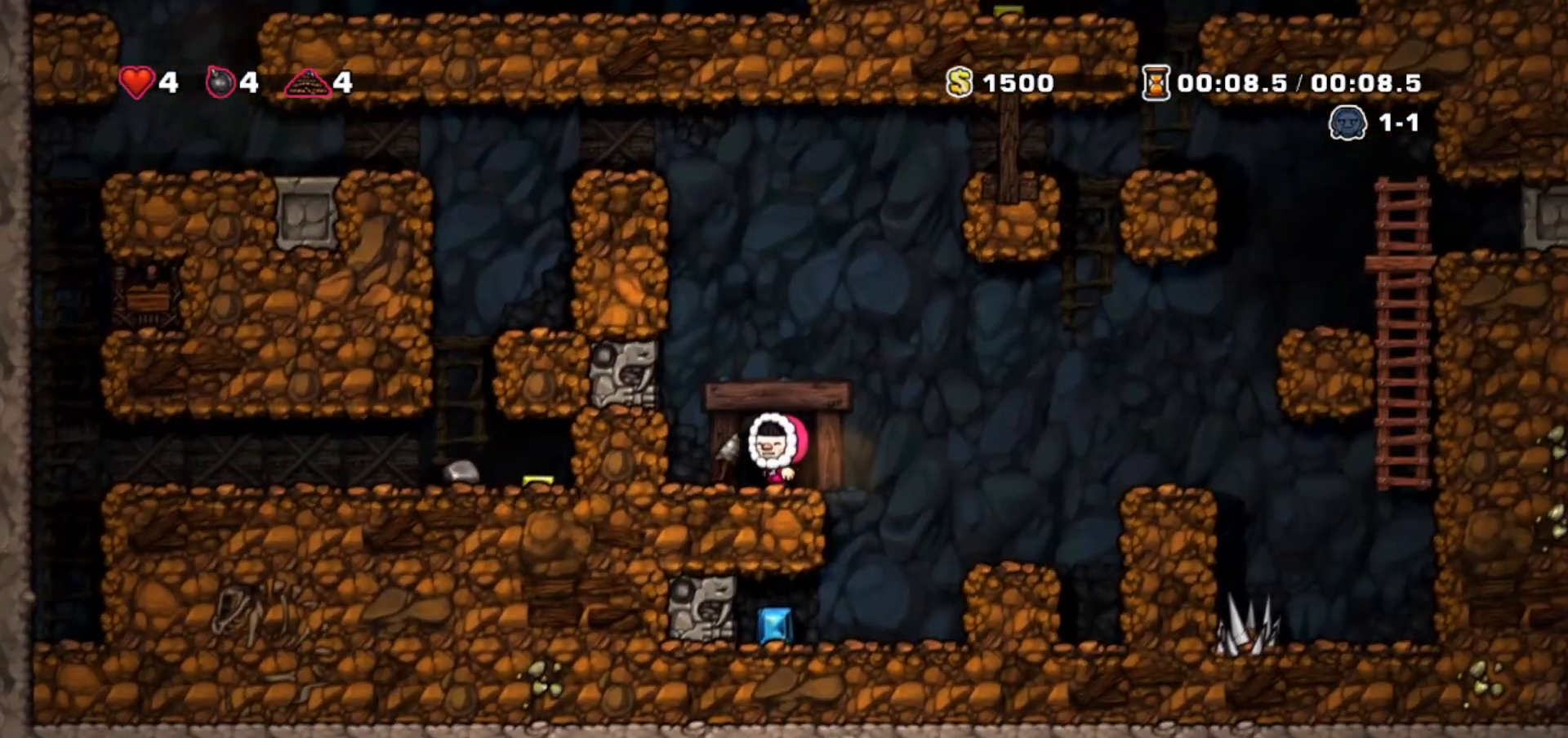
{"keys": [], "events": []}
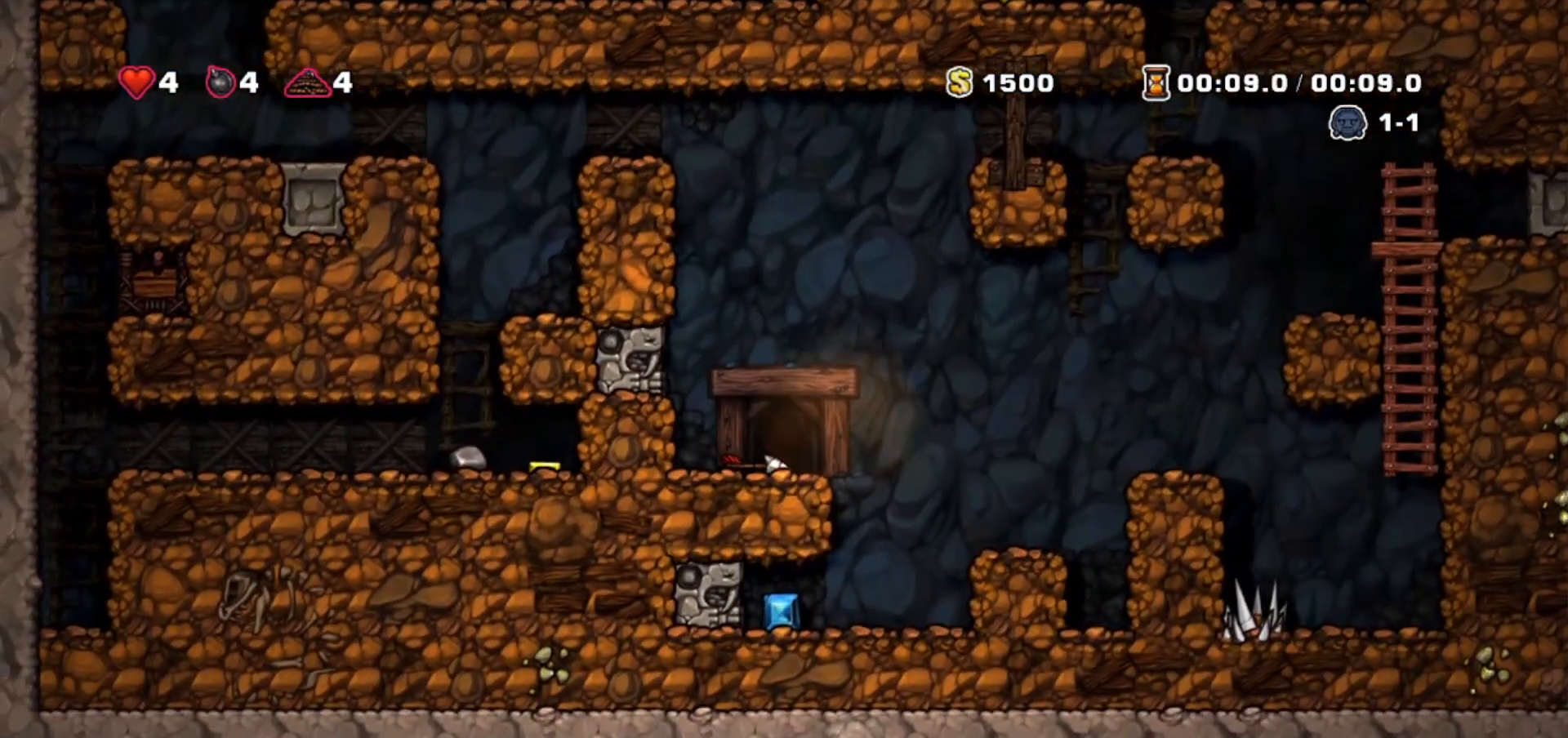
{"keys": [], "events": []}
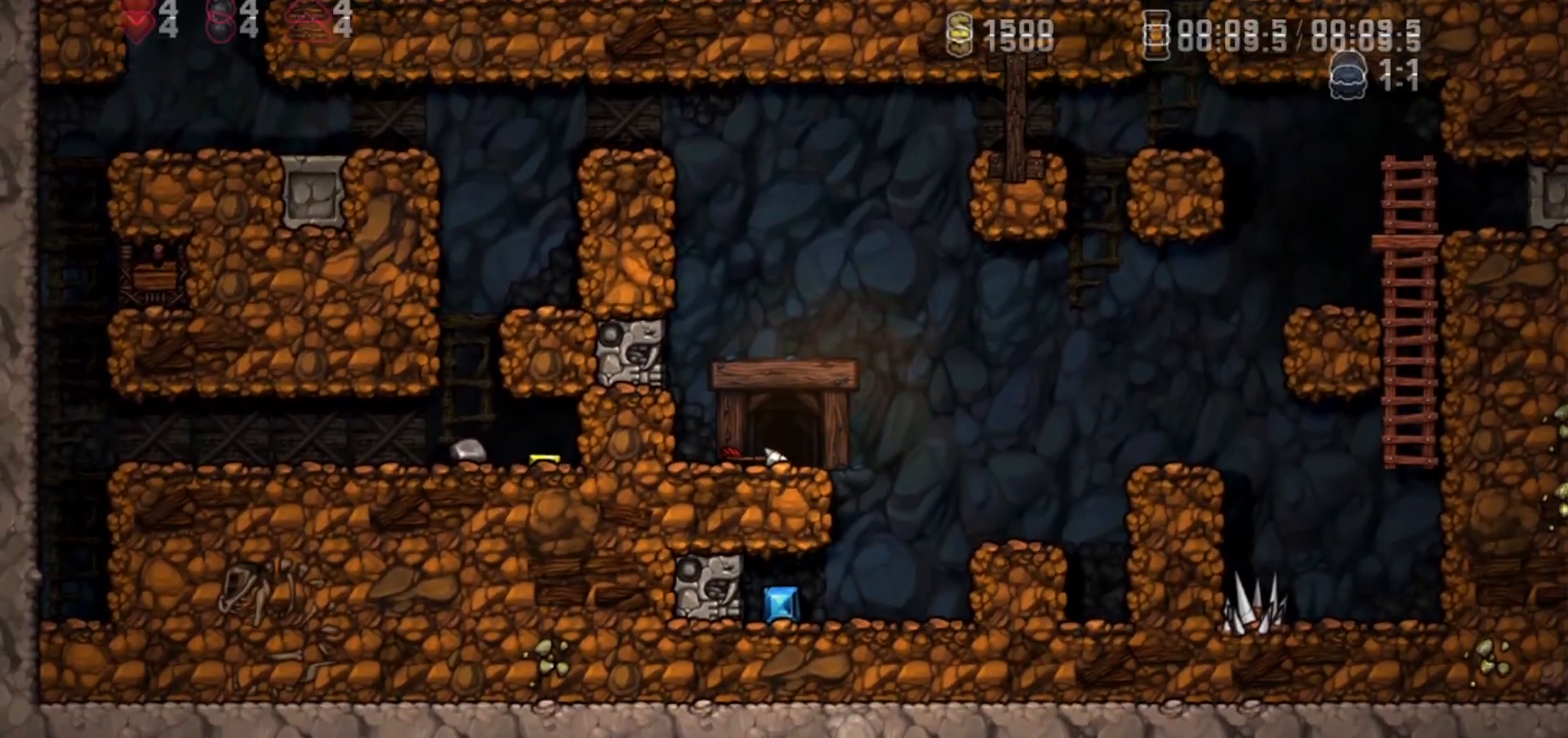
{"keys": [], "events": []}
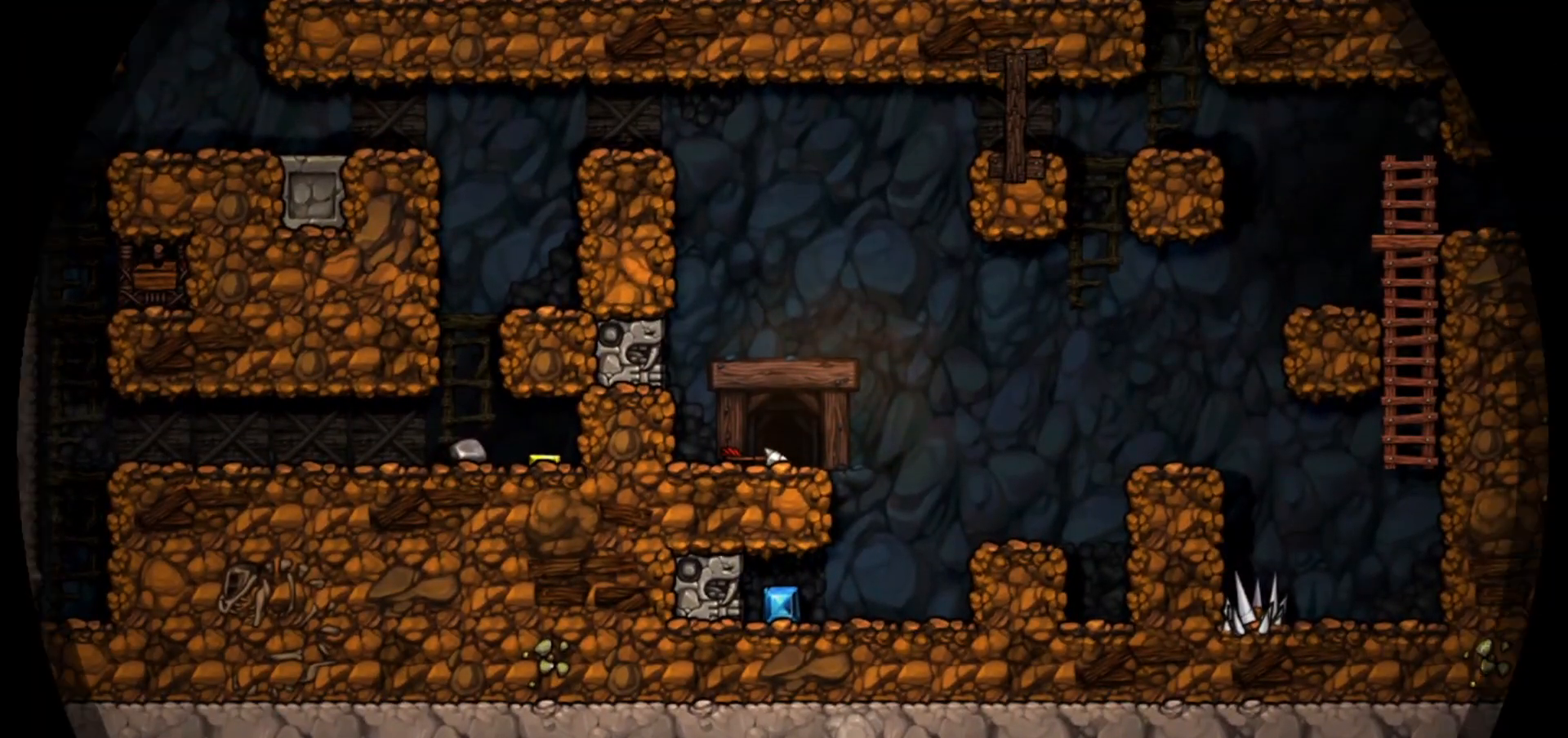
{"keys": [], "events": []}
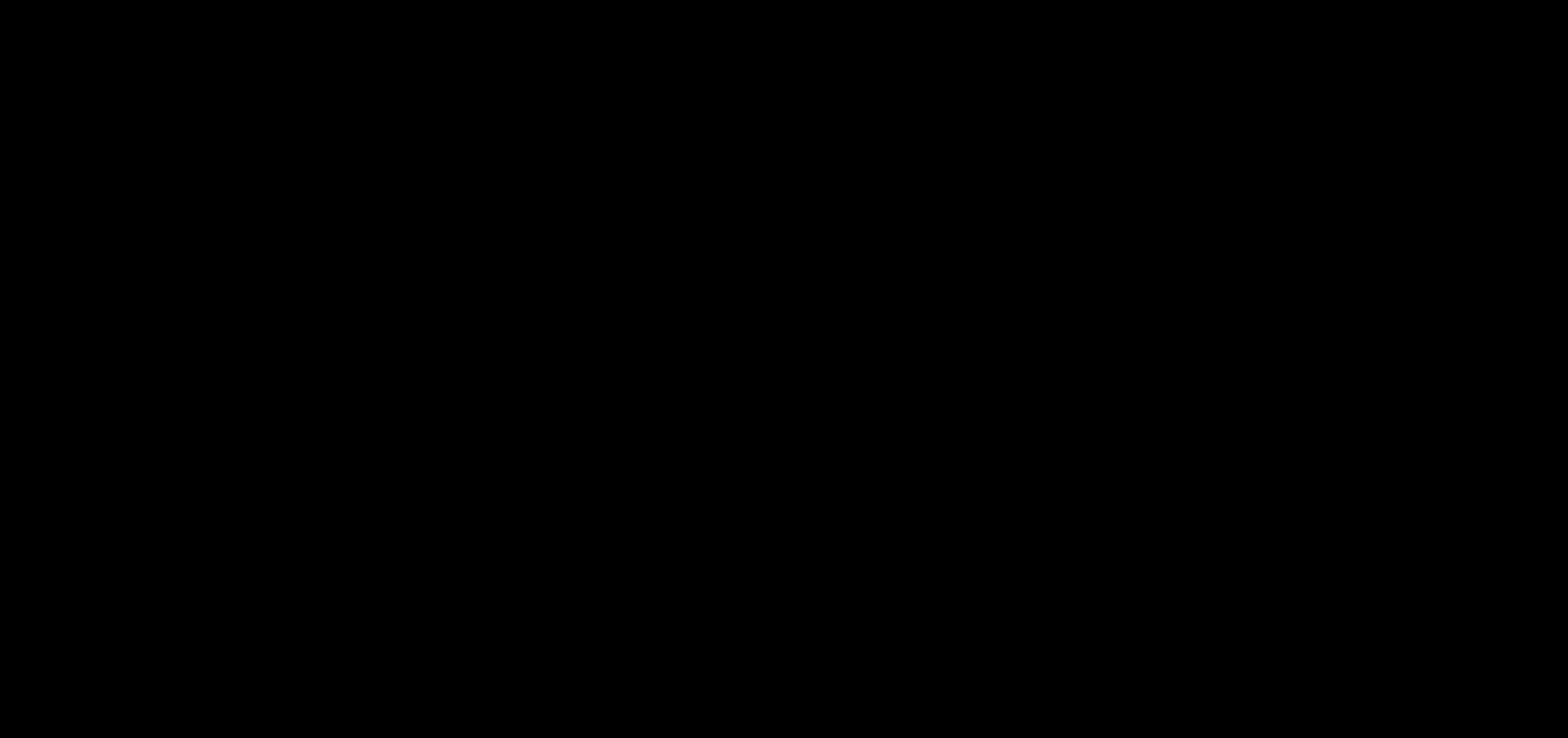
{"keys": [], "events": []}
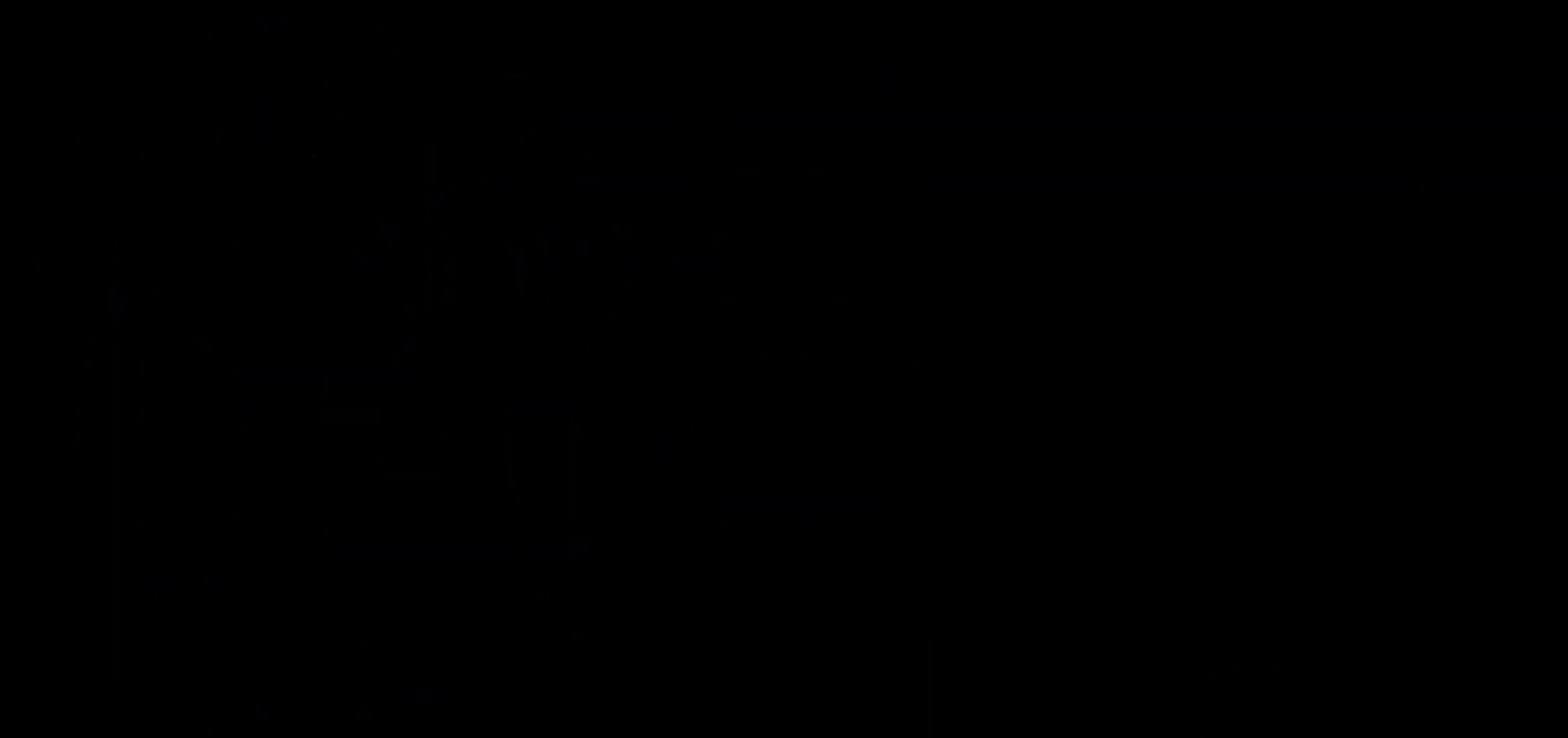
{"keys": [], "events": []}
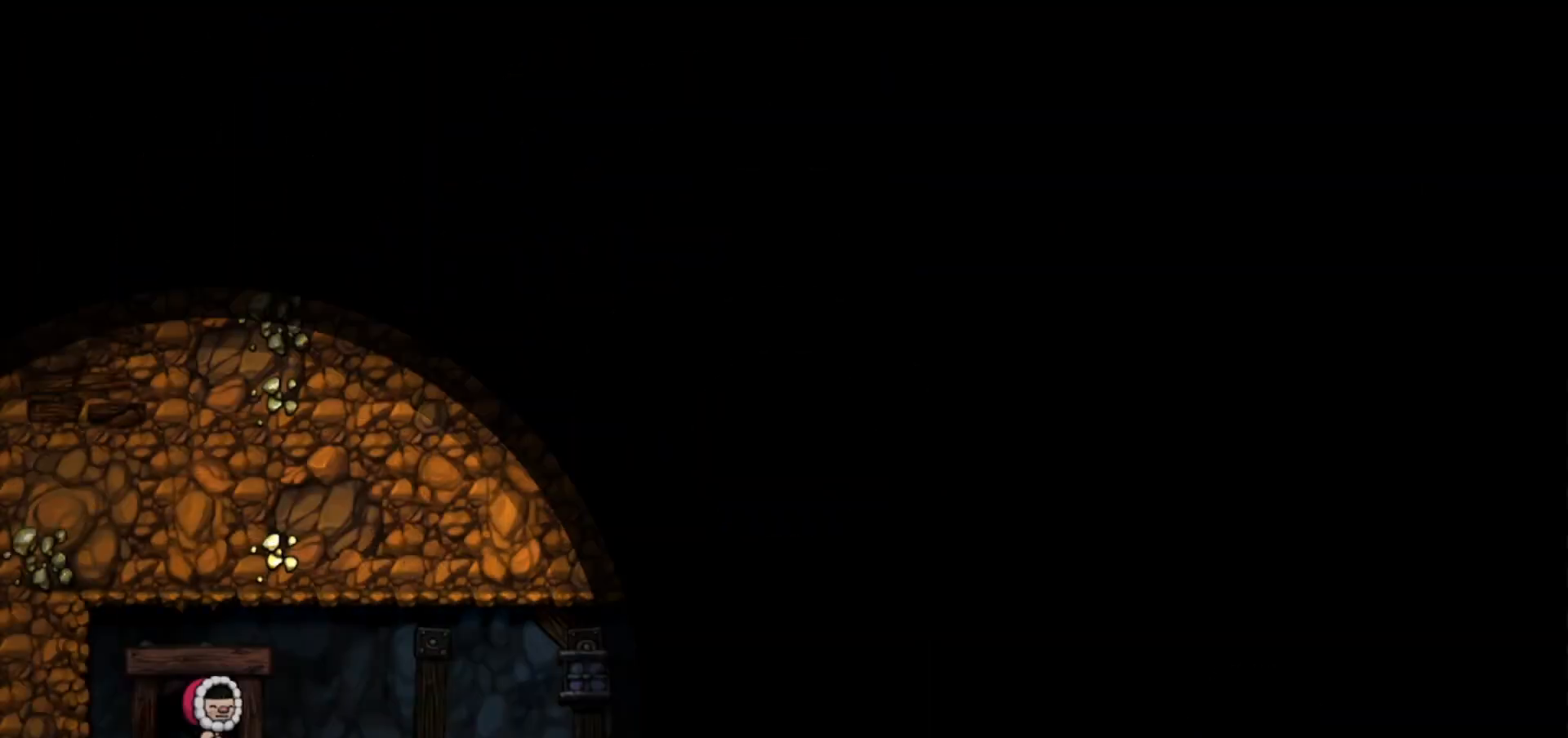
{"keys": ["jump"], "events": [[167, "jump", "down"]]}
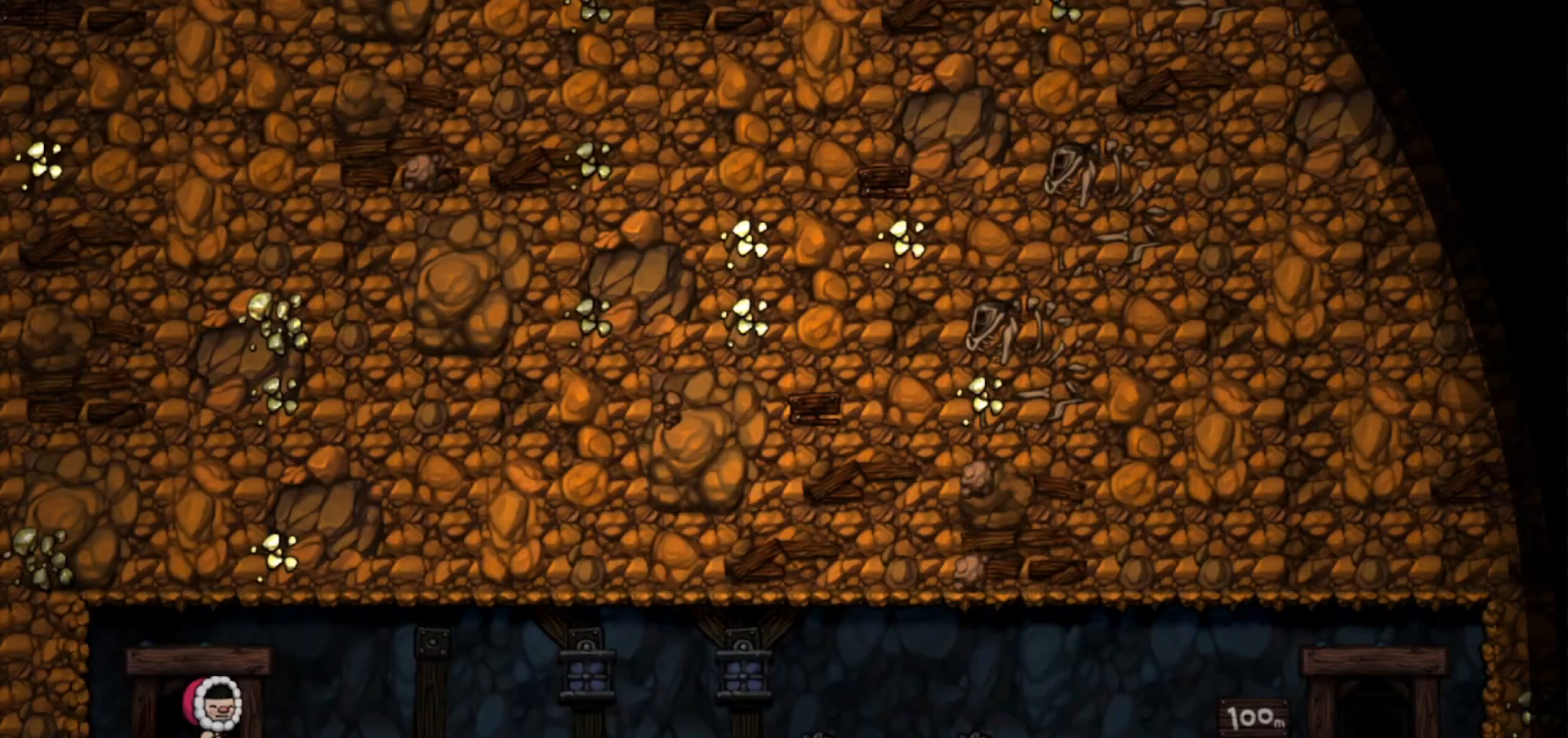
{"keys": ["jump"], "events": []}
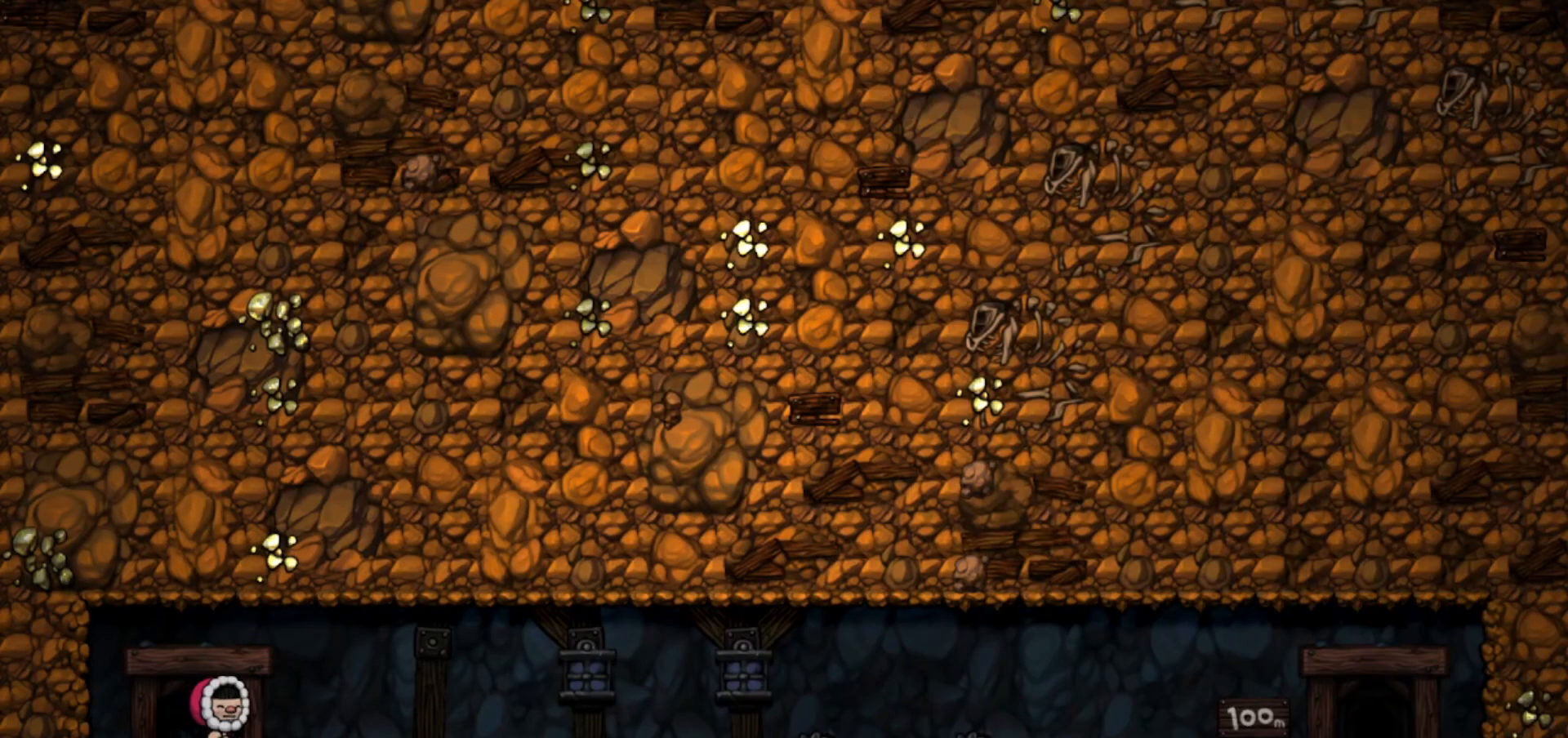
{"keys": ["jump"], "events": []}
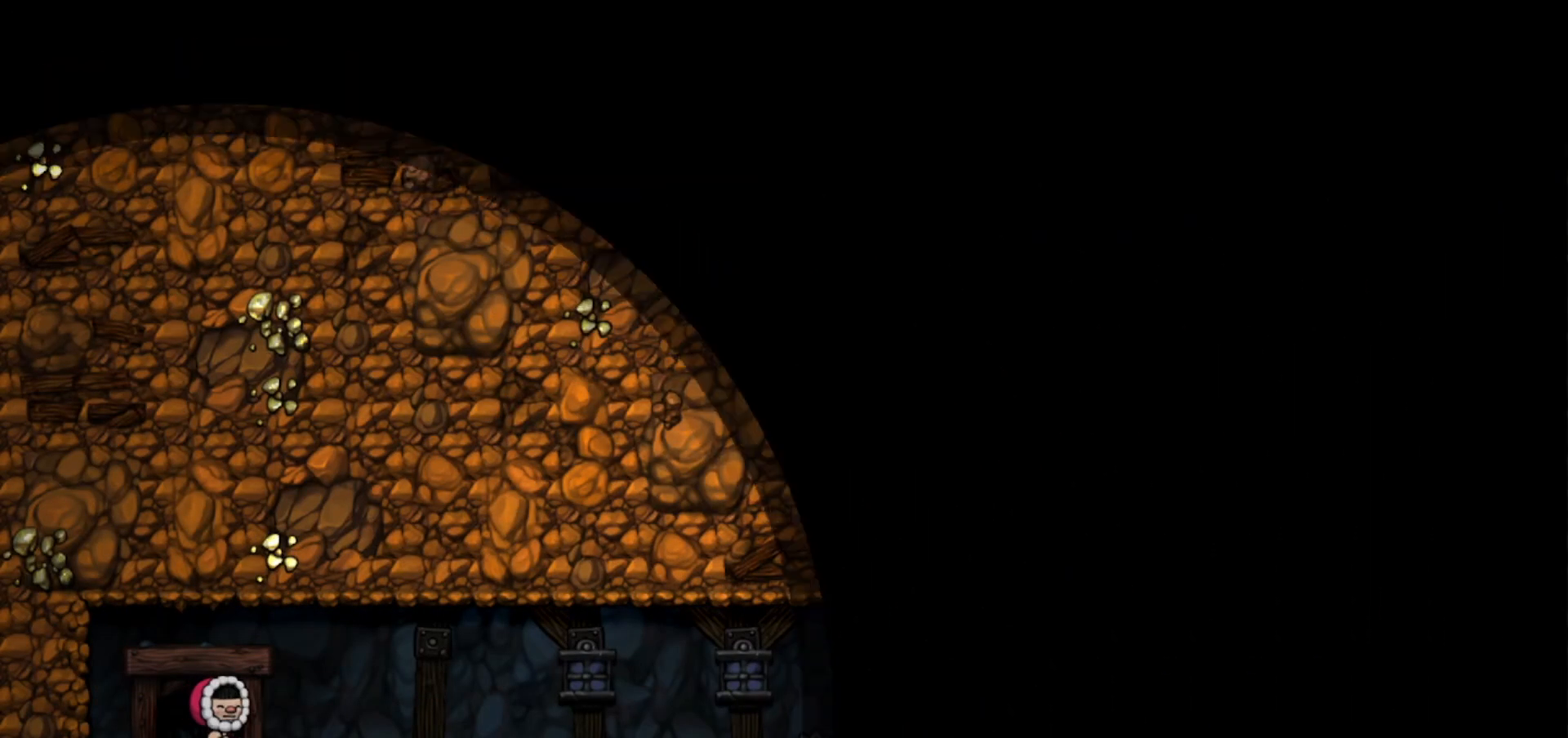
{"keys": [], "events": [[500, "jump", "up"]]}
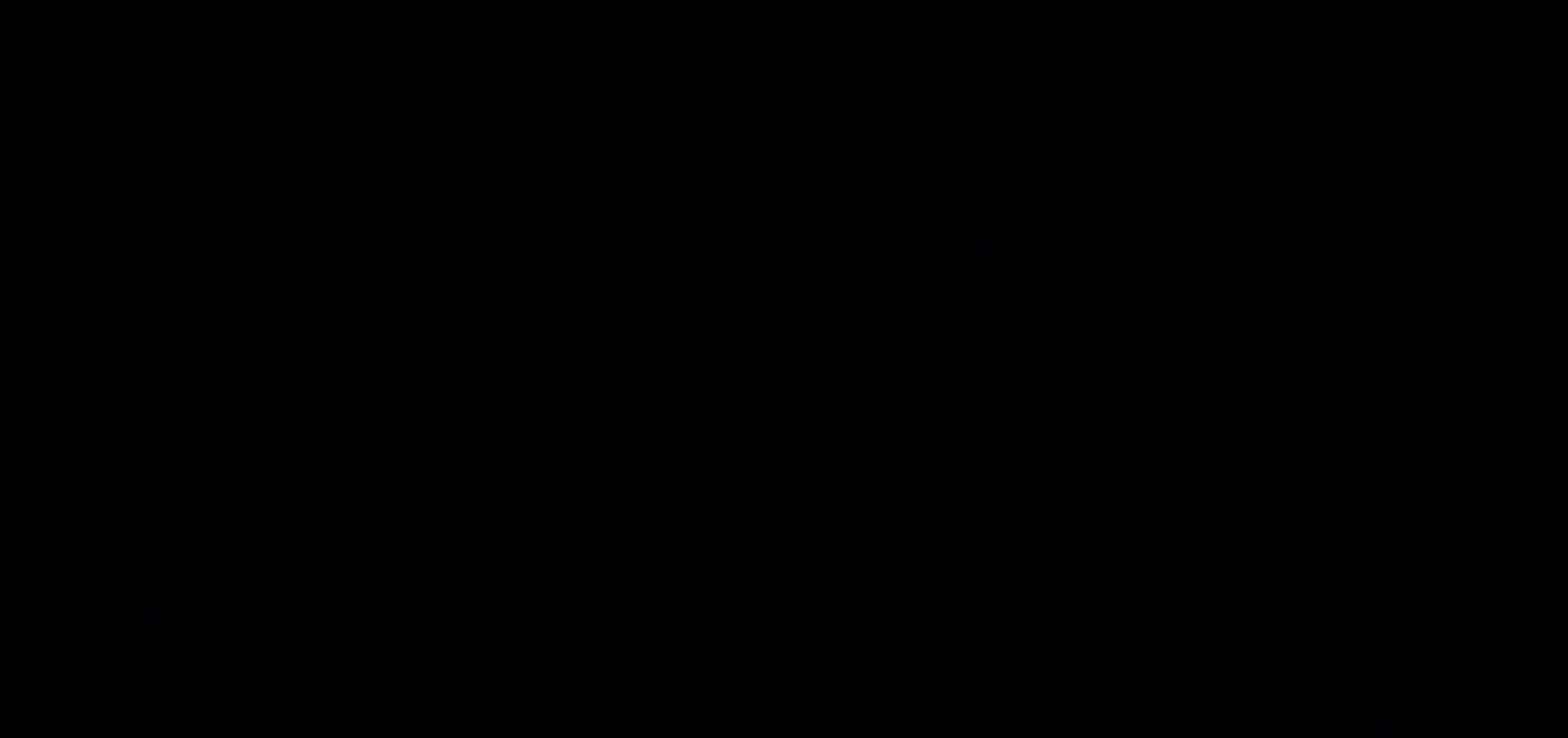
{"keys": [], "events": []}
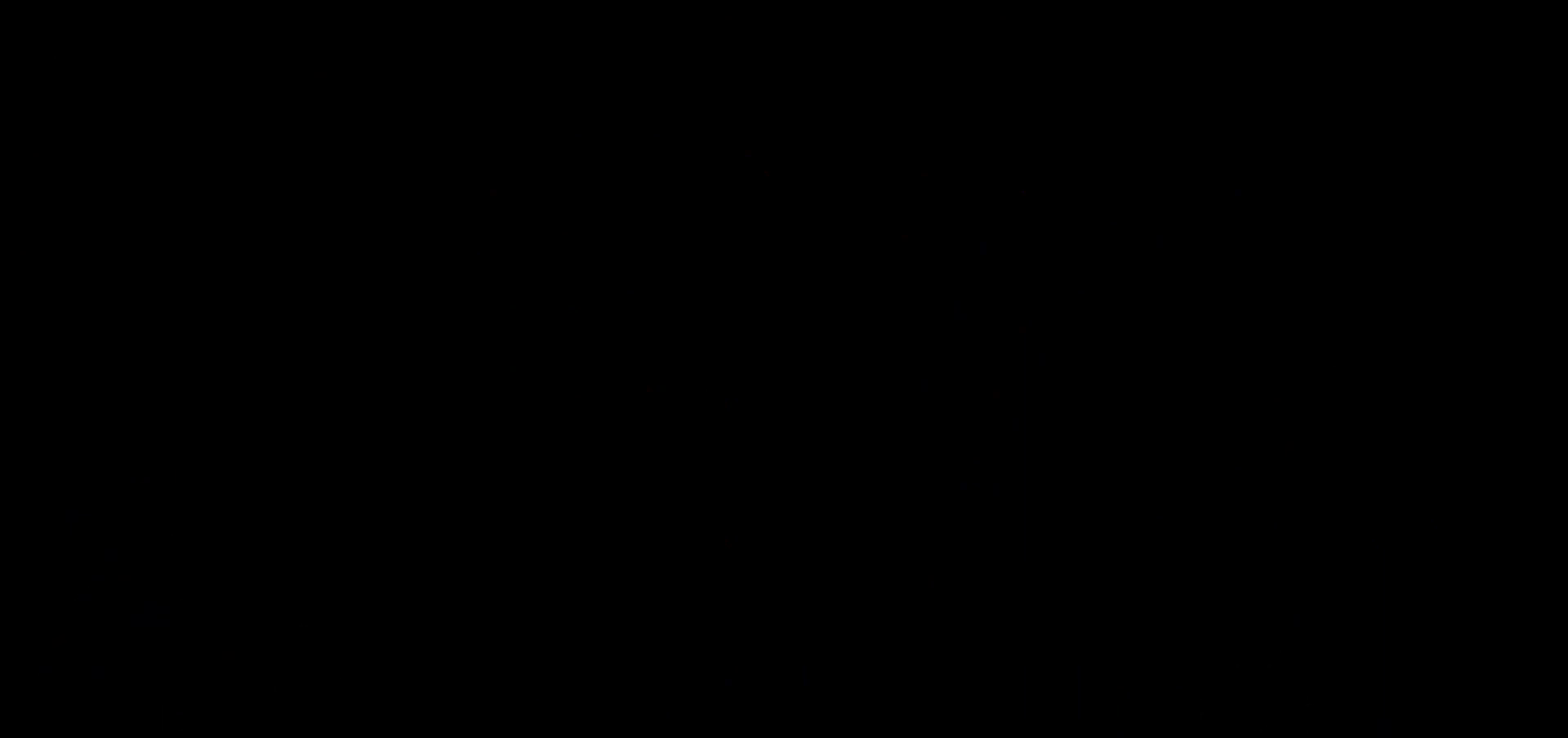
{"keys": [], "events": []}
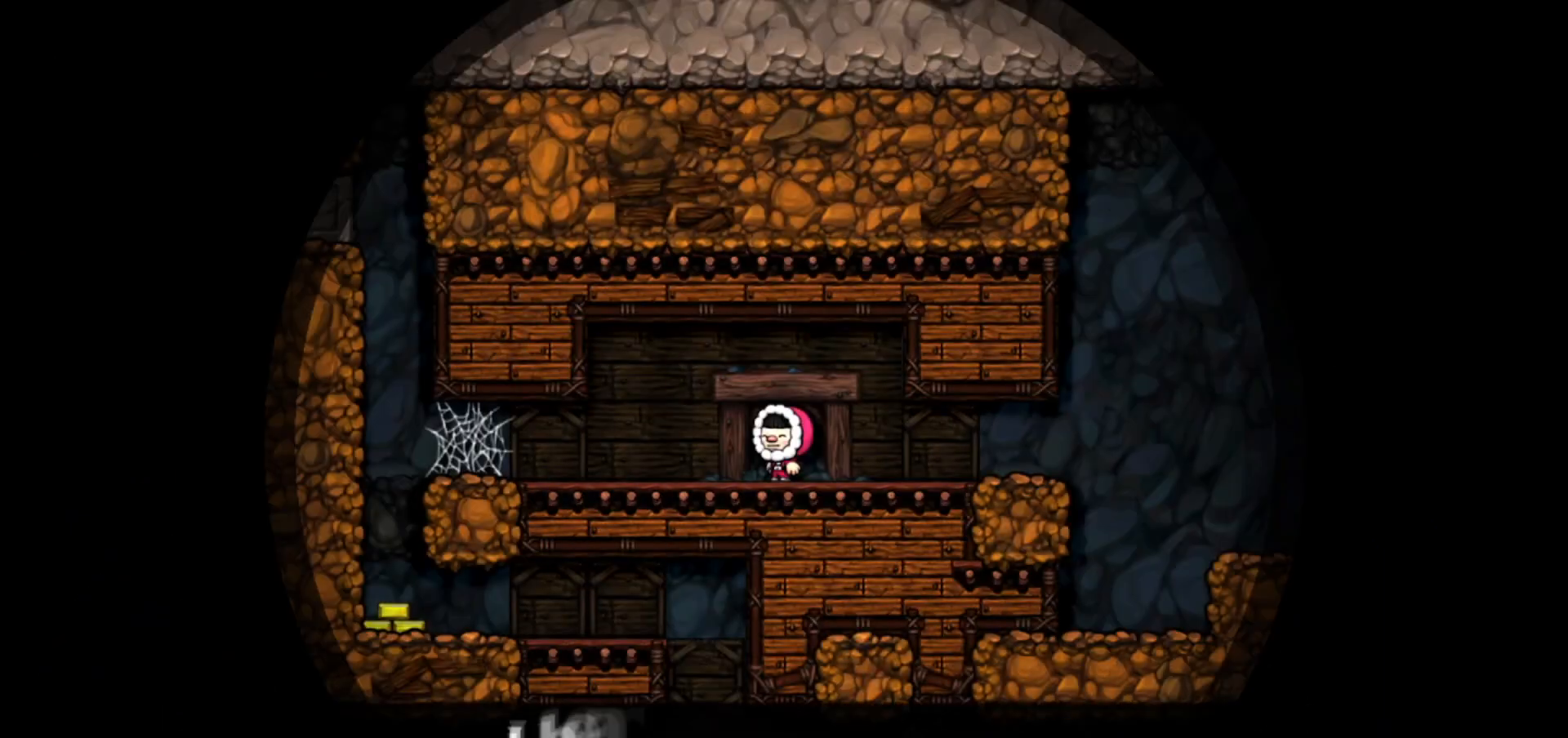
{"keys": ["left"], "events": [[400, "left", "down"]]}
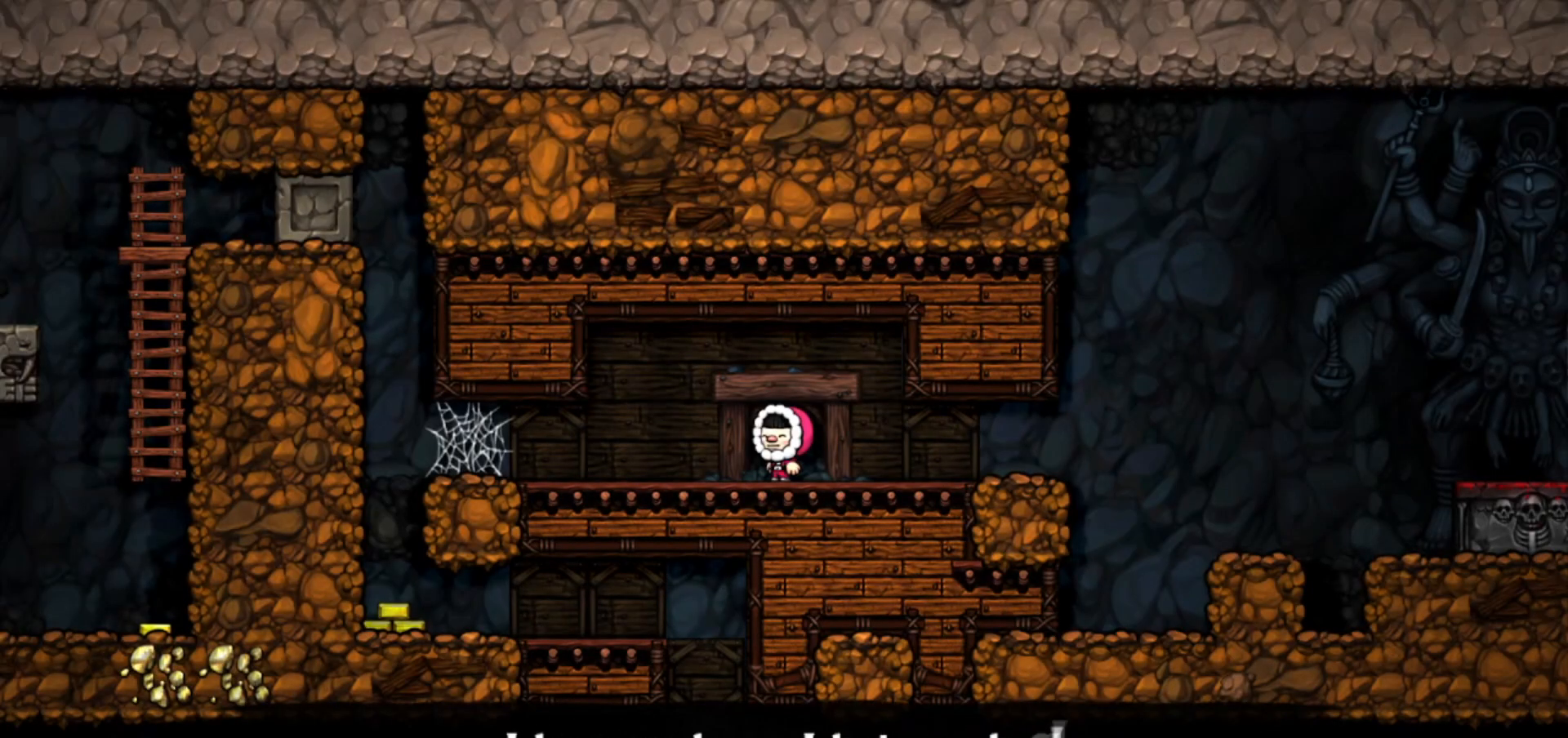
{"keys": ["left"], "events": []}